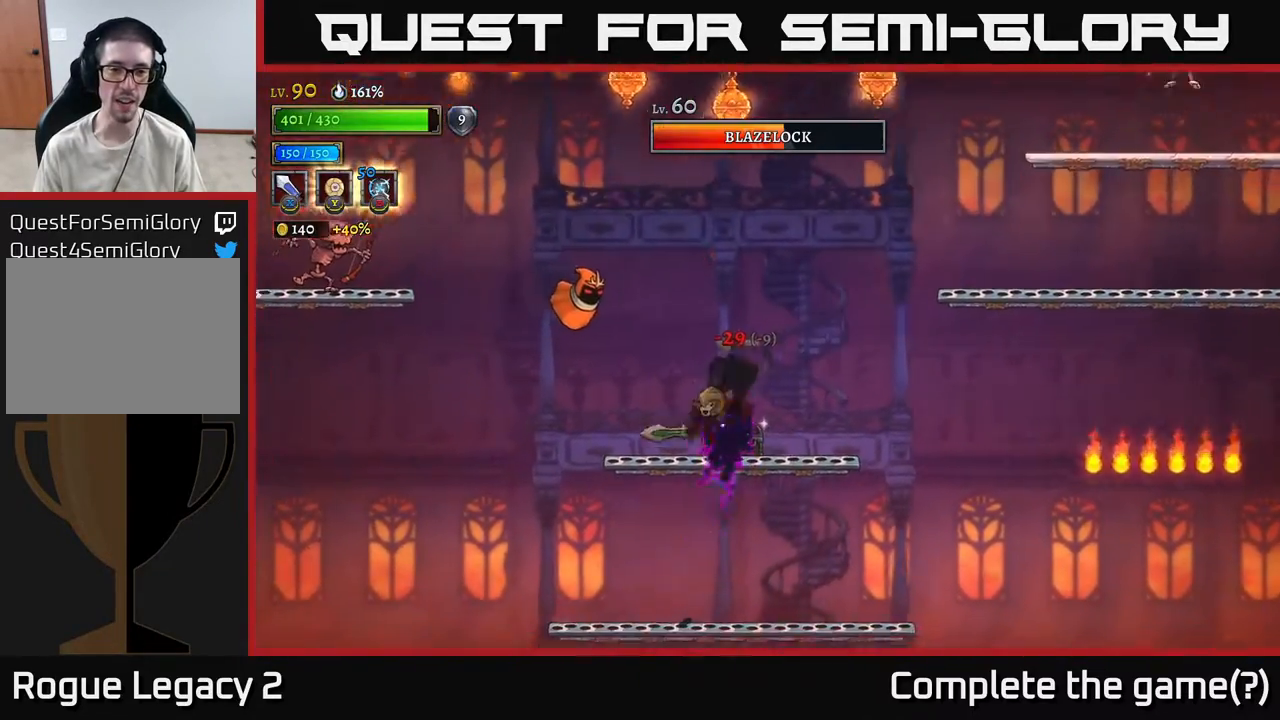
Gameplay with a controller (Xbox layout); each line is a JSON object with the inputs held at the frame after it. "events" lists button and stick changes between this image and that frame as [ms after this image, input, new state], when the widget could be followed in between.
{"buttons": [], "left_stick": "left", "right_stick": "center", "events": [[117, "left_stick", "center"], [150, "A", "down"], [183, "X", "down"], [183, "left_stick", "left"], [317, "X", "up"], [367, "left_stick", "center"], [483, "left_stick", "left"], [500, "A", "up"]]}
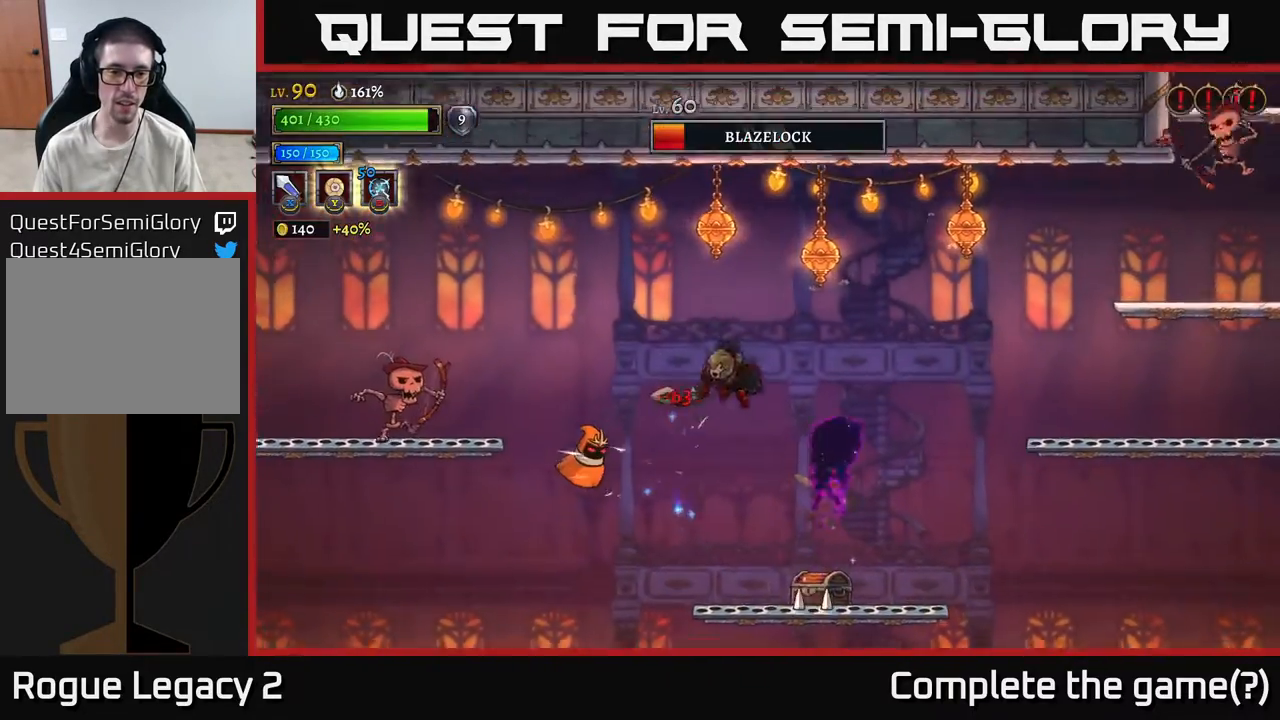
{"buttons": ["A"], "left_stick": "left", "right_stick": "center", "events": [[83, "X", "down"], [300, "X", "up"], [500, "A", "down"]]}
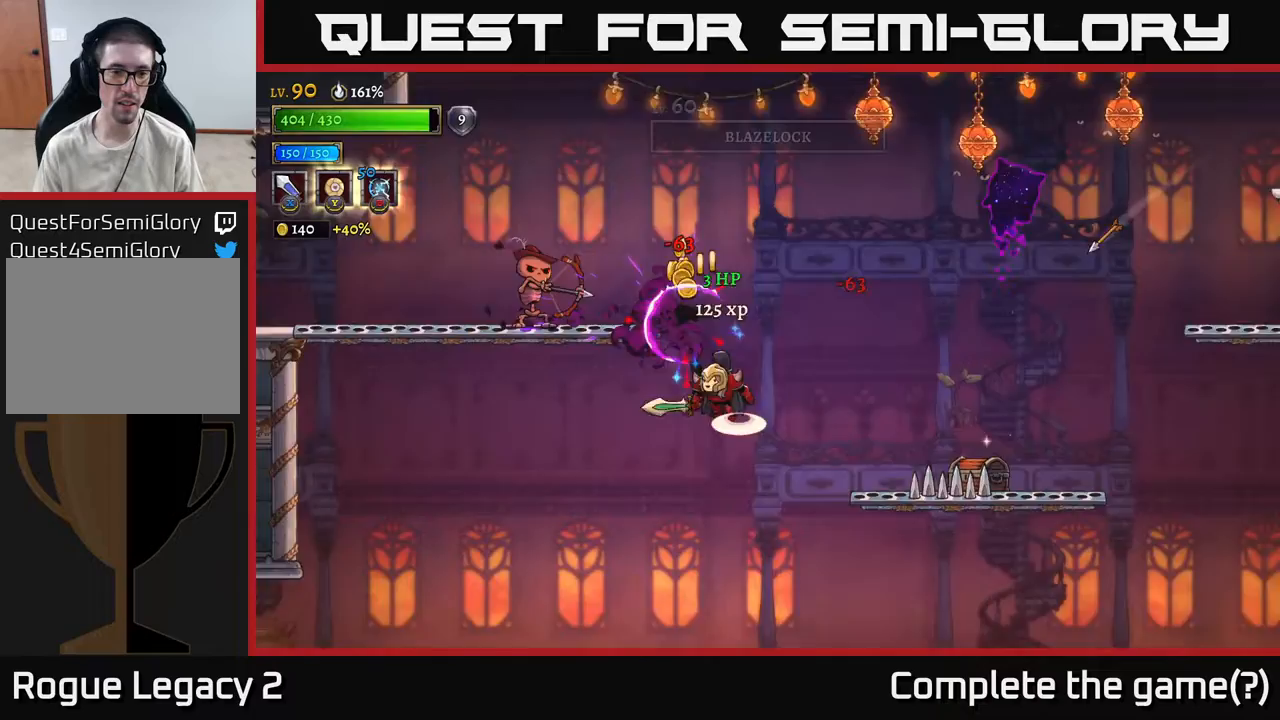
{"buttons": ["A", "X"], "left_stick": "left", "right_stick": "center", "events": [[67, "X", "down"], [283, "X", "up"], [383, "left_stick", "center"], [483, "X", "down"], [500, "left_stick", "left"]]}
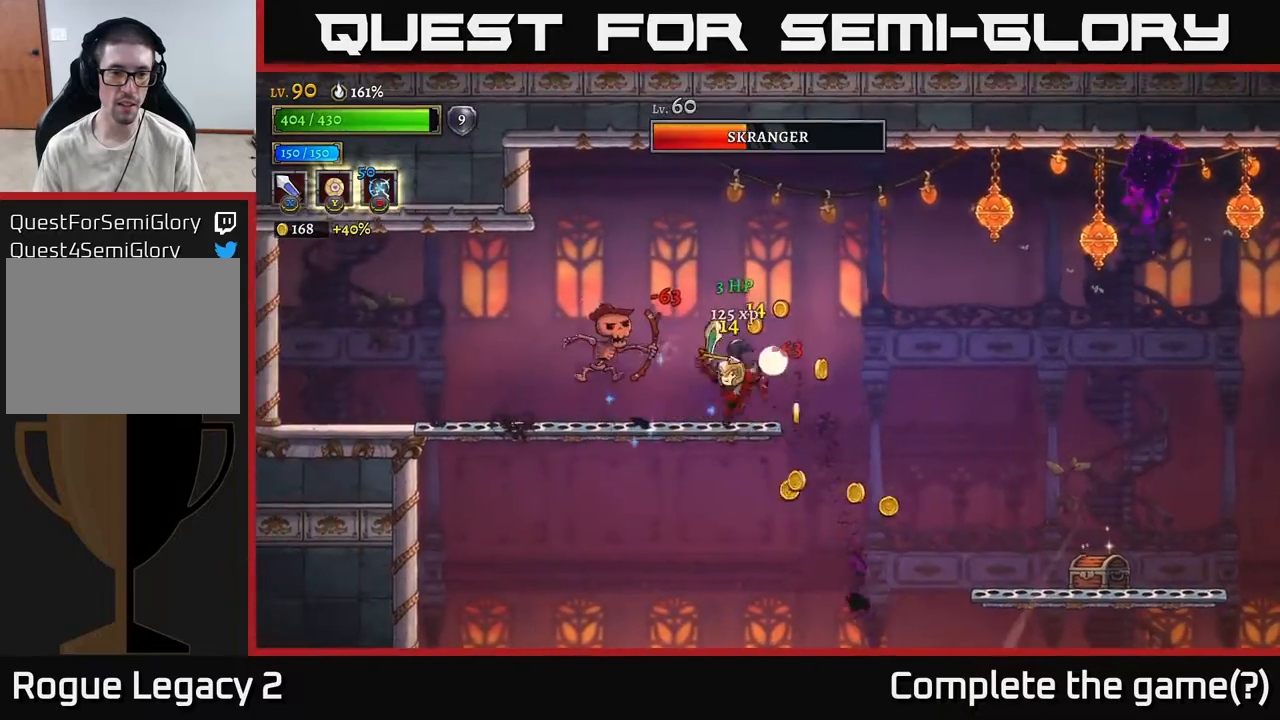
{"buttons": [], "left_stick": "left", "right_stick": "center", "events": [[17, "A", "up"], [133, "X", "up"], [150, "left_stick", "center"], [167, "A", "down"], [250, "left_stick", "left"], [300, "A", "up"]]}
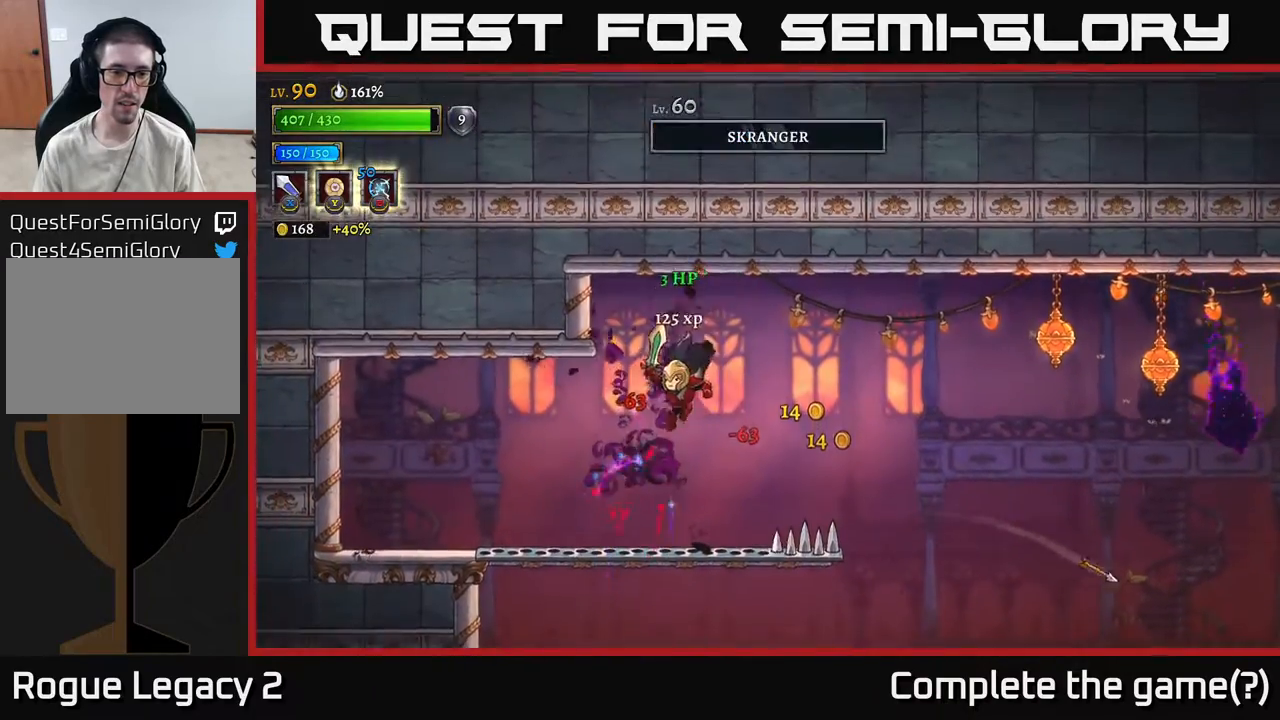
{"buttons": ["L2"], "left_stick": "left", "right_stick": "center", "events": [[300, "L2", "down"]]}
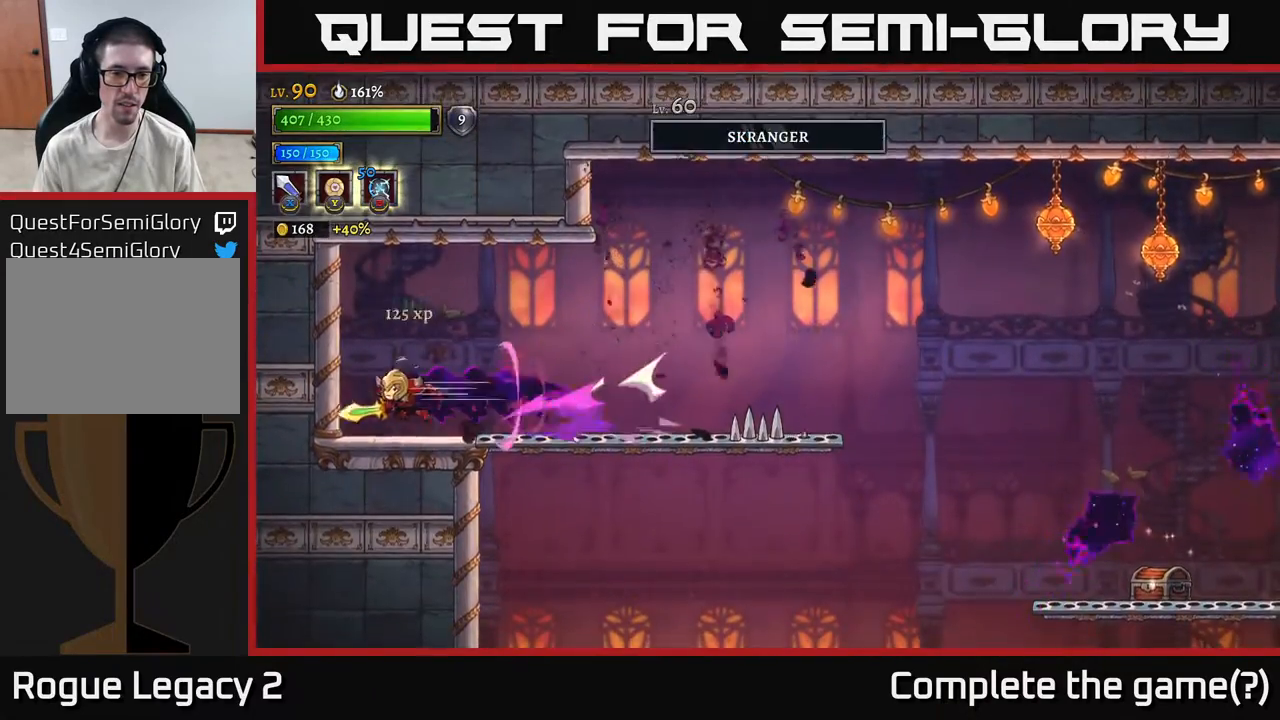
{"buttons": ["A"], "left_stick": "right", "right_stick": "center", "events": [[17, "L2", "up"], [150, "left_stick", "center"], [200, "left_stick", "right"], [450, "A", "down"]]}
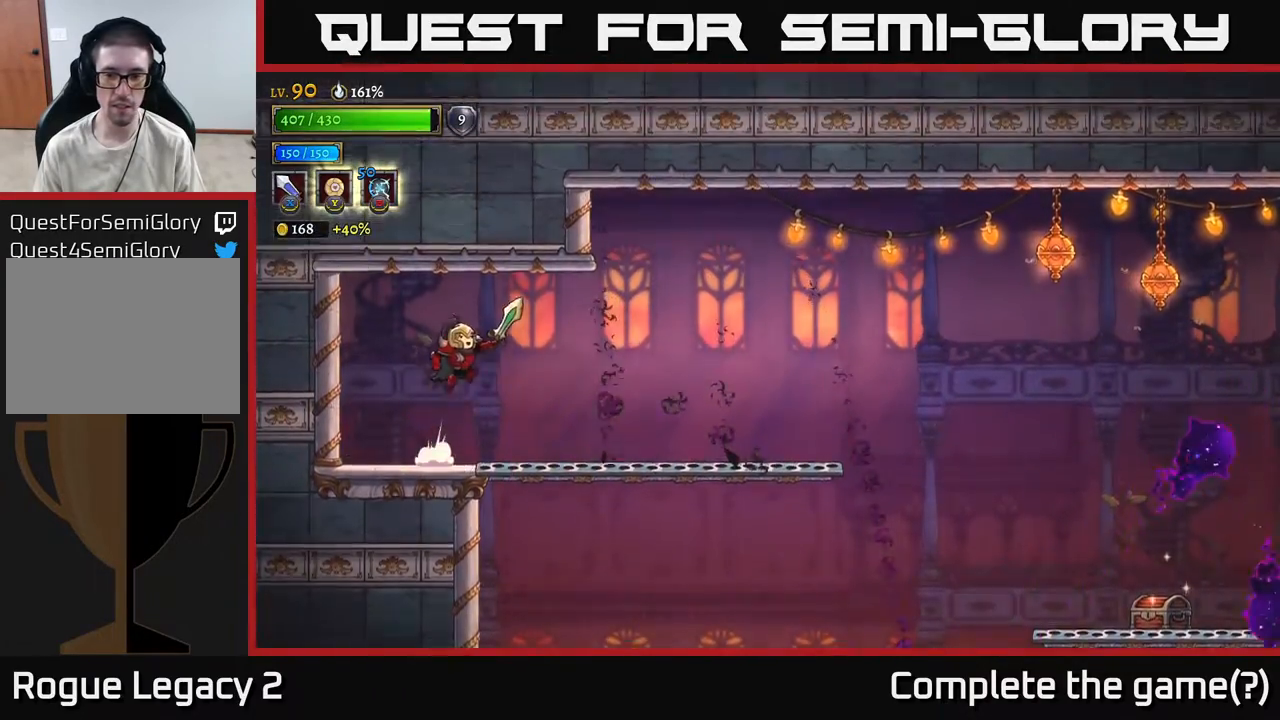
{"buttons": ["R2"], "left_stick": "right", "right_stick": "center", "events": [[200, "A", "up"], [233, "R2", "down"]]}
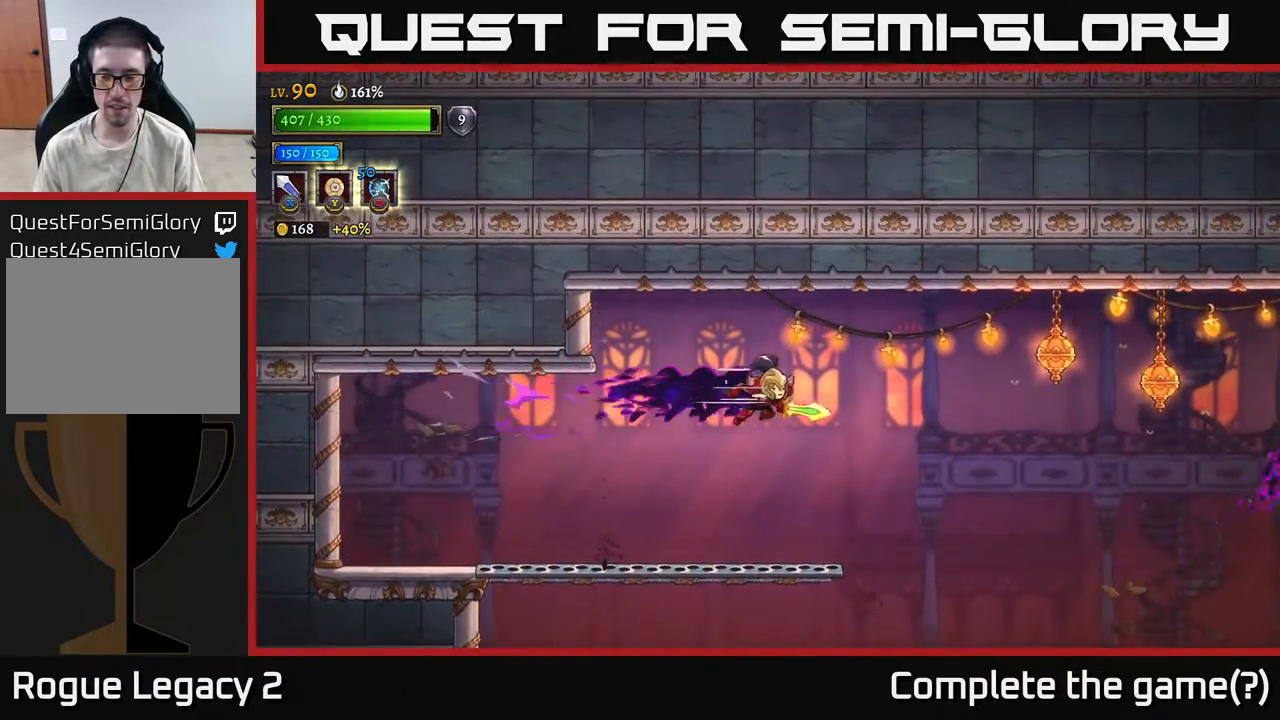
{"buttons": [], "left_stick": "right", "right_stick": "down", "events": [[83, "R2", "up"], [233, "right_stick", "down"]]}
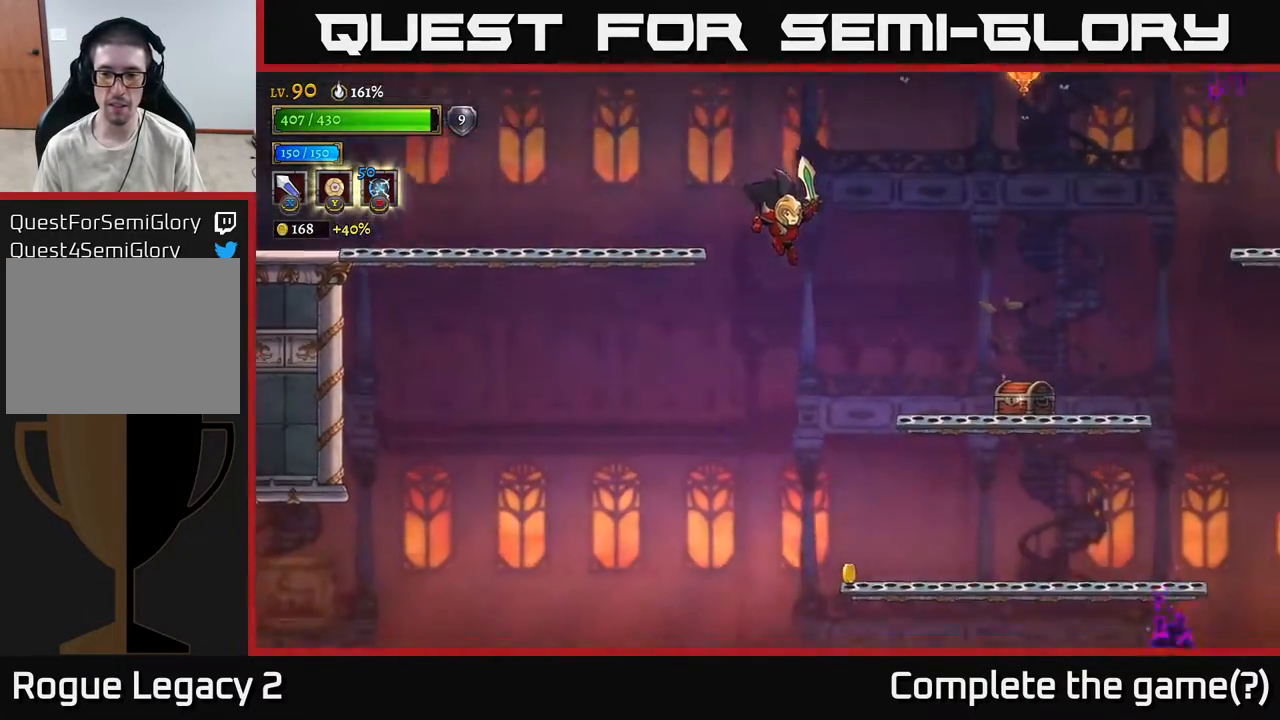
{"buttons": ["A"], "left_stick": "right", "right_stick": "center", "events": [[250, "right_stick", "center"], [500, "A", "down"]]}
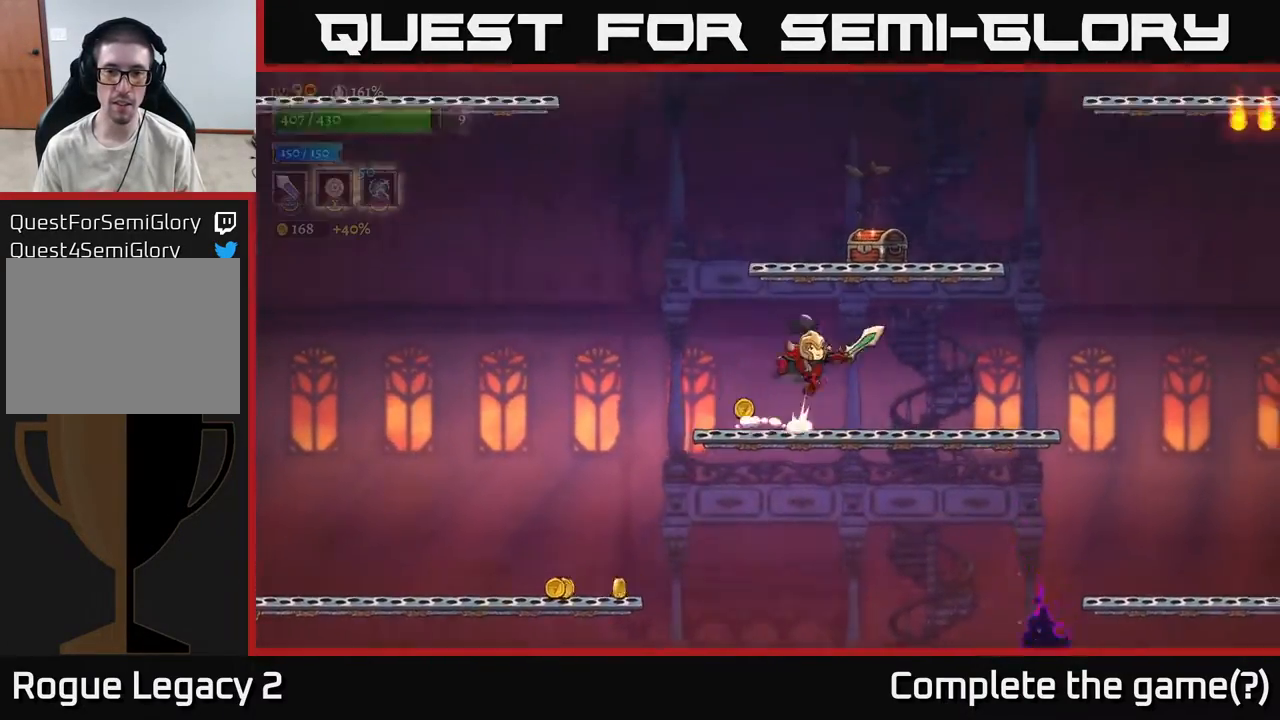
{"buttons": ["R1"], "left_stick": "right", "right_stick": "center", "events": [[150, "A", "up"], [217, "R1", "down"], [283, "left_stick", "up"], [350, "R1", "up"], [417, "left_stick", "right"], [467, "R1", "down"]]}
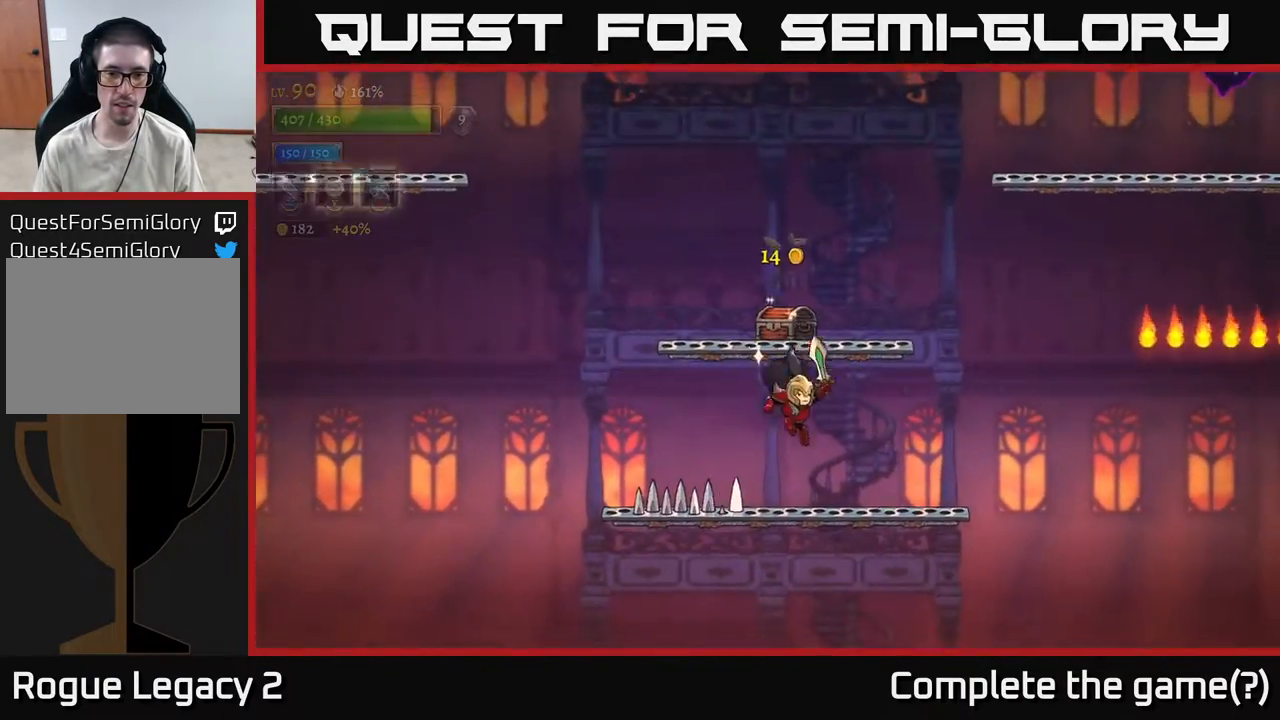
{"buttons": [], "left_stick": "left", "right_stick": "center", "events": [[67, "A", "down"], [83, "R1", "up"], [283, "left_stick", "center"], [333, "left_stick", "left"], [433, "A", "up"]]}
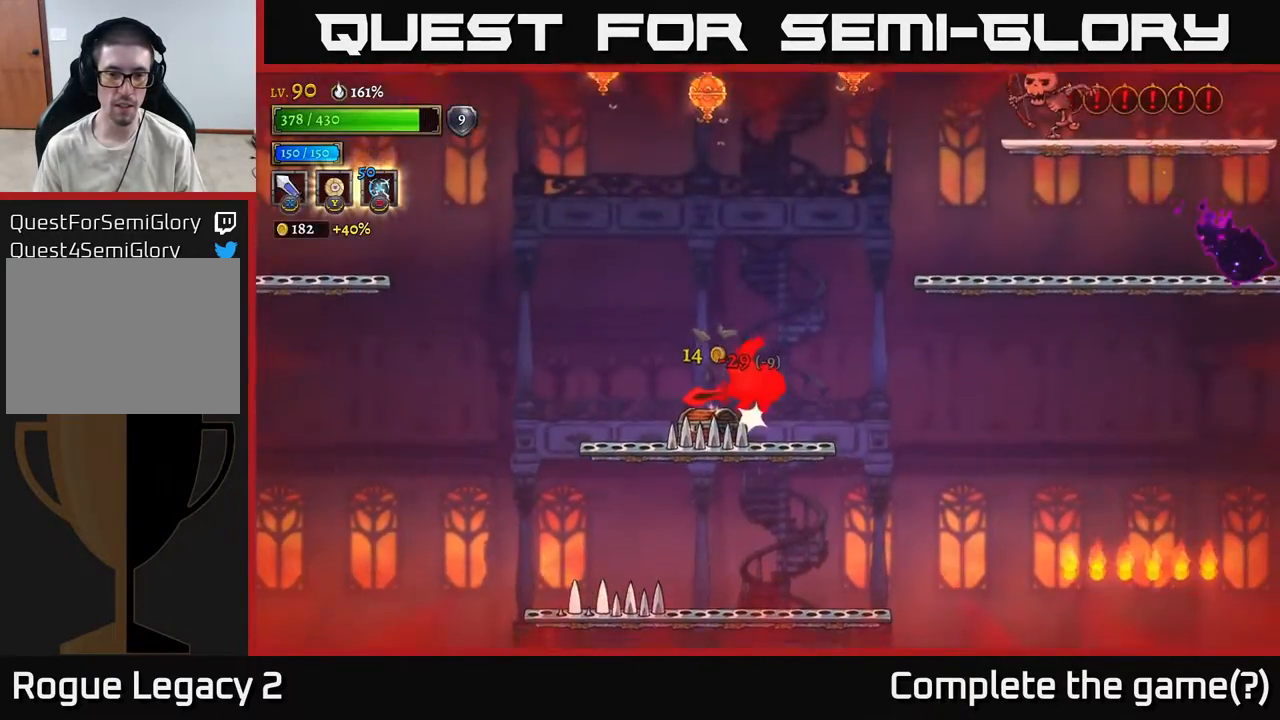
{"buttons": ["A"], "left_stick": "left", "right_stick": "center", "events": [[17, "left_stick", "center"], [83, "left_stick", "right"], [167, "R1", "down"], [217, "A", "down"], [250, "left_stick", "center"], [267, "R1", "up"], [300, "left_stick", "left"], [350, "A", "up"], [483, "A", "down"]]}
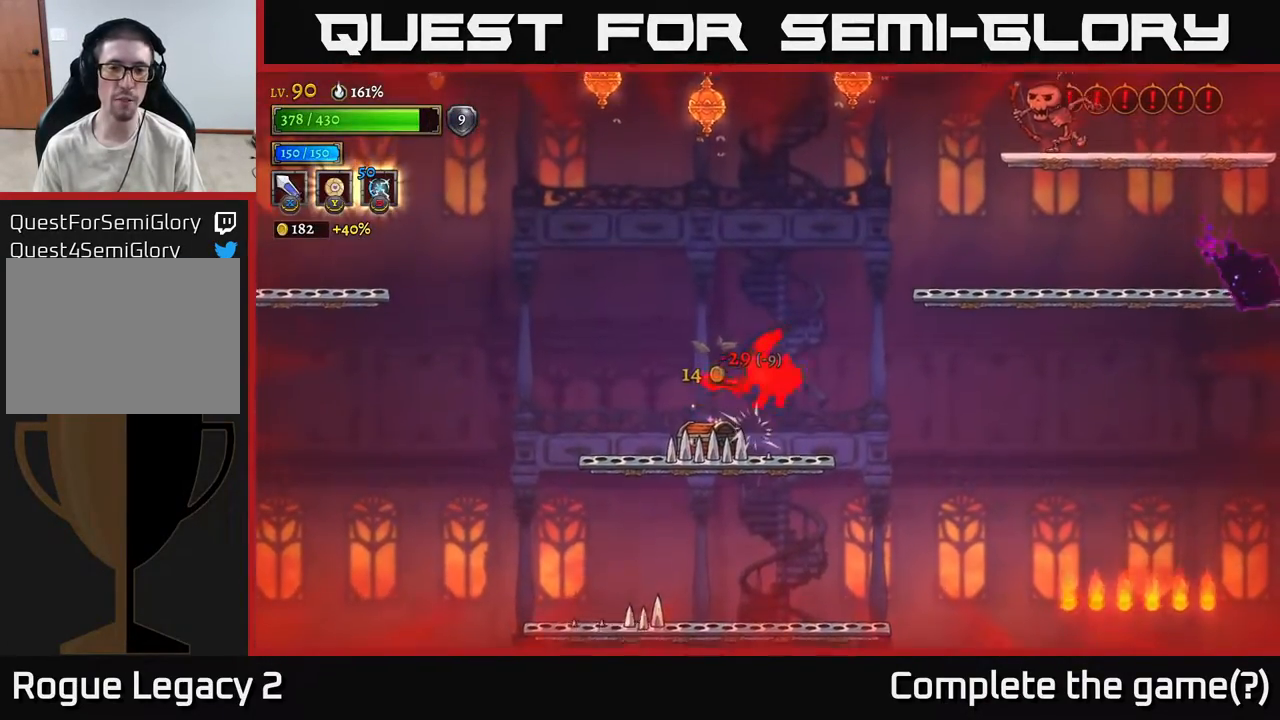
{"buttons": ["A"], "left_stick": "left", "right_stick": "center", "events": [[33, "A", "up"], [83, "A", "down"], [150, "A", "up"], [267, "left_stick", "center"], [400, "A", "down"], [400, "left_stick", "left"]]}
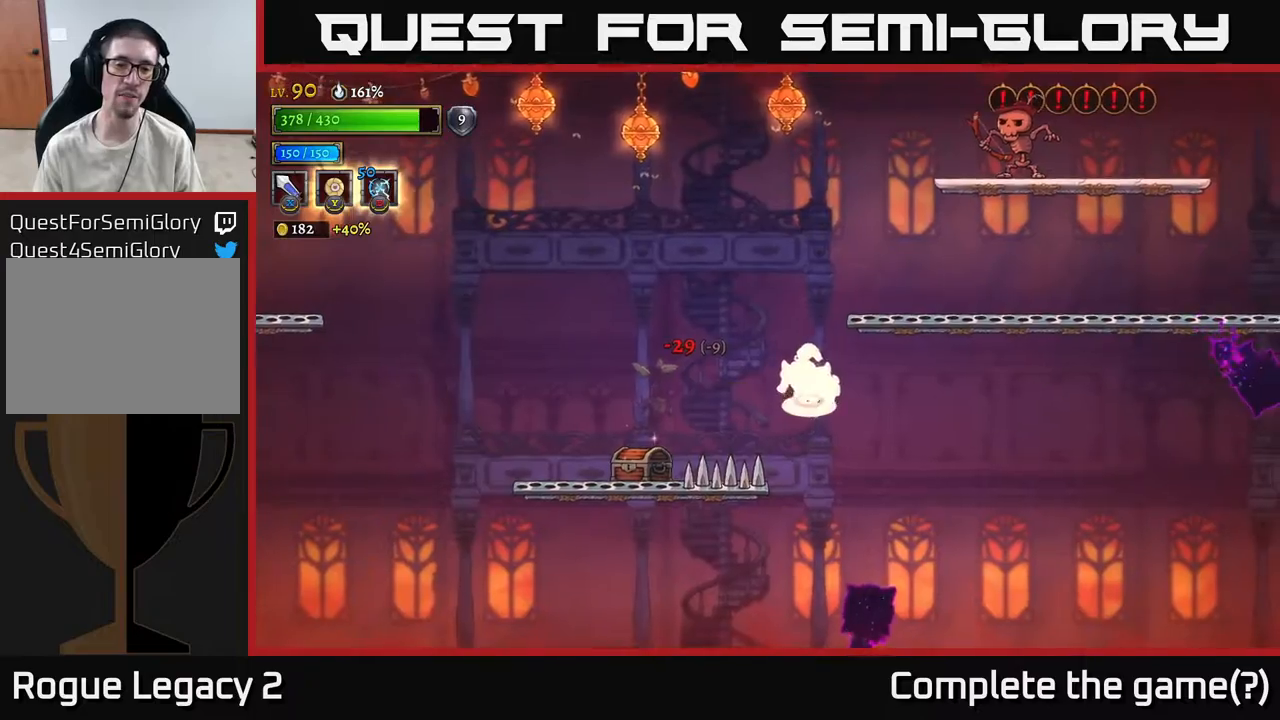
{"buttons": [], "left_stick": "left", "right_stick": "center", "events": [[33, "A", "up"]]}
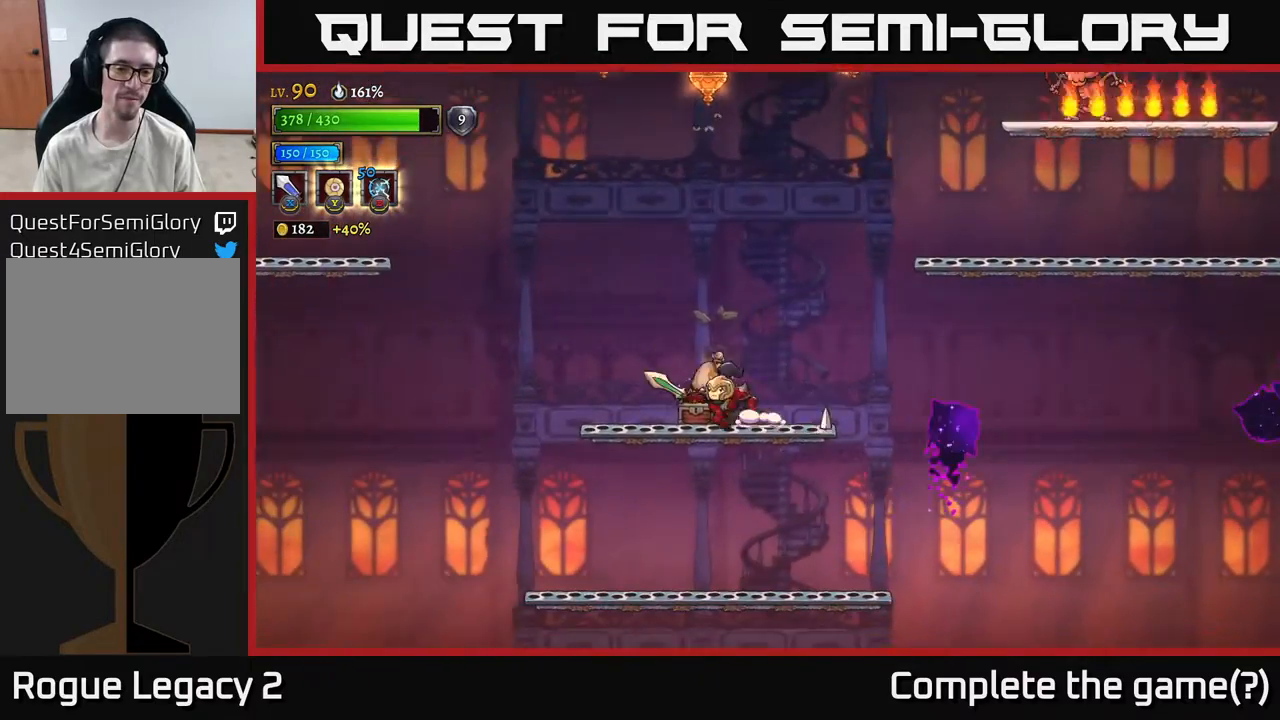
{"buttons": [], "left_stick": "right", "right_stick": "center", "events": [[17, "R1", "down"], [100, "R1", "up"], [100, "left_stick", "center"], [417, "left_stick", "right"]]}
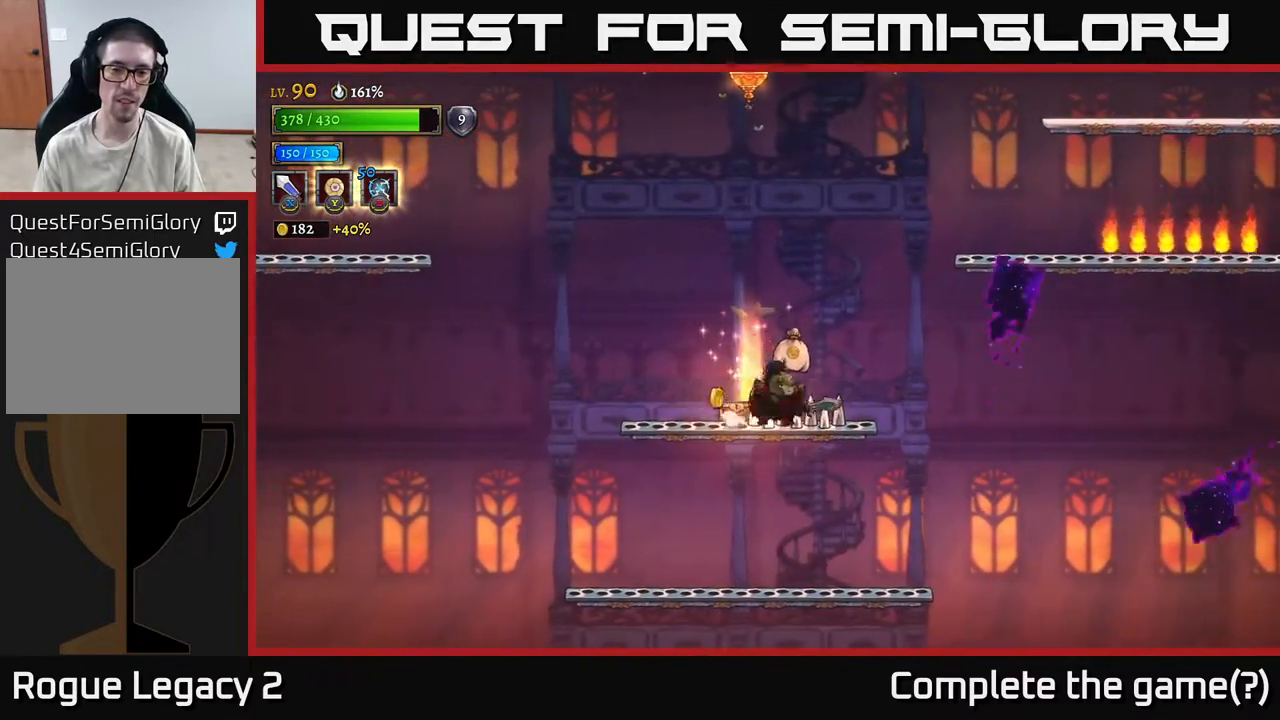
{"buttons": [], "left_stick": "center", "right_stick": "center", "events": [[133, "left_stick", "left"], [183, "A", "down"], [317, "A", "up"], [450, "left_stick", "center"]]}
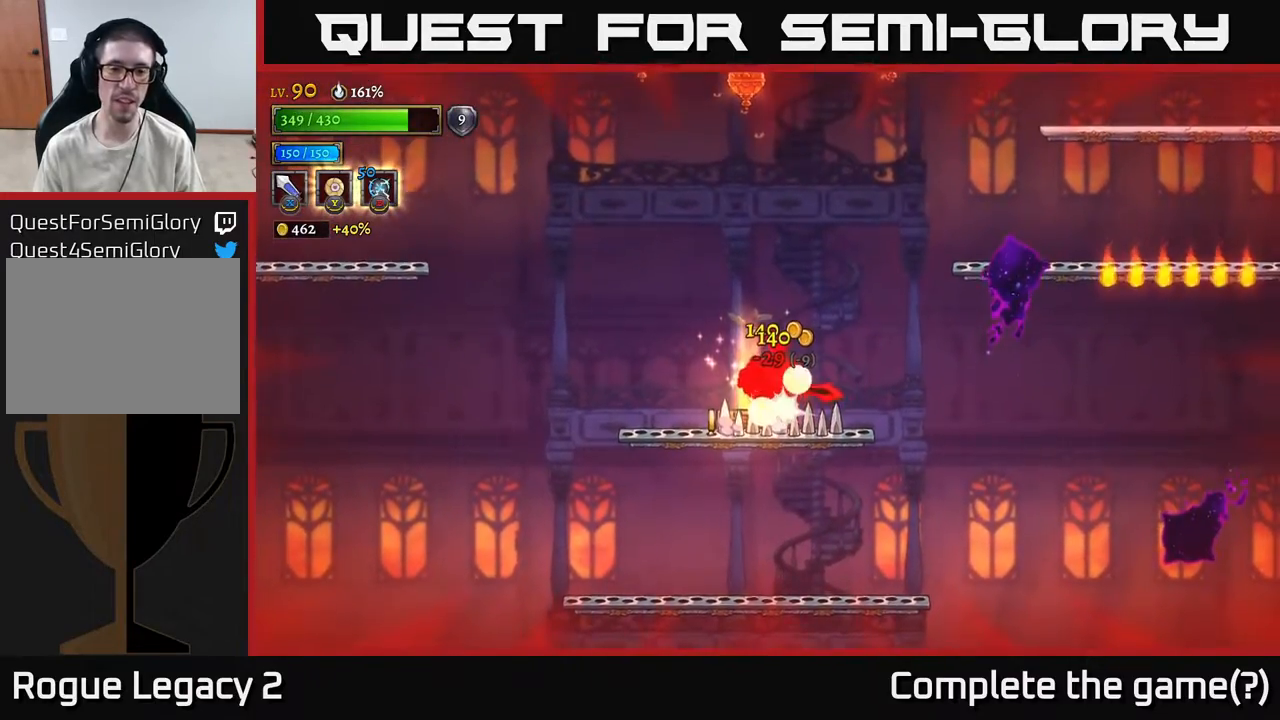
{"buttons": [], "left_stick": "up-right", "right_stick": "center", "events": [[17, "A", "down"], [33, "left_stick", "left"], [67, "A", "up"], [117, "left_stick", "right"], [133, "A", "down"], [183, "A", "up"], [250, "A", "down"], [317, "A", "up"], [383, "A", "down"], [450, "left_stick", "up-right"], [467, "A", "up"]]}
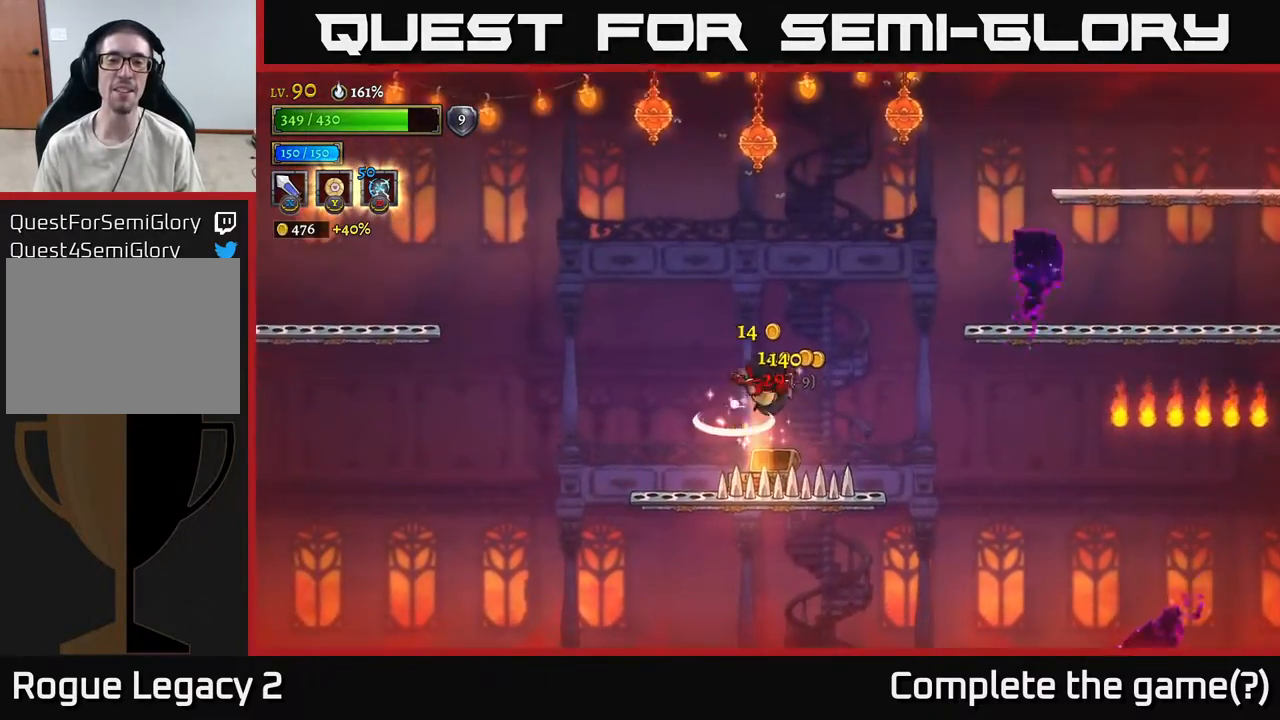
{"buttons": [], "left_stick": "left", "right_stick": "center", "events": [[67, "left_stick", "left"], [283, "L2", "down"], [433, "L2", "up"]]}
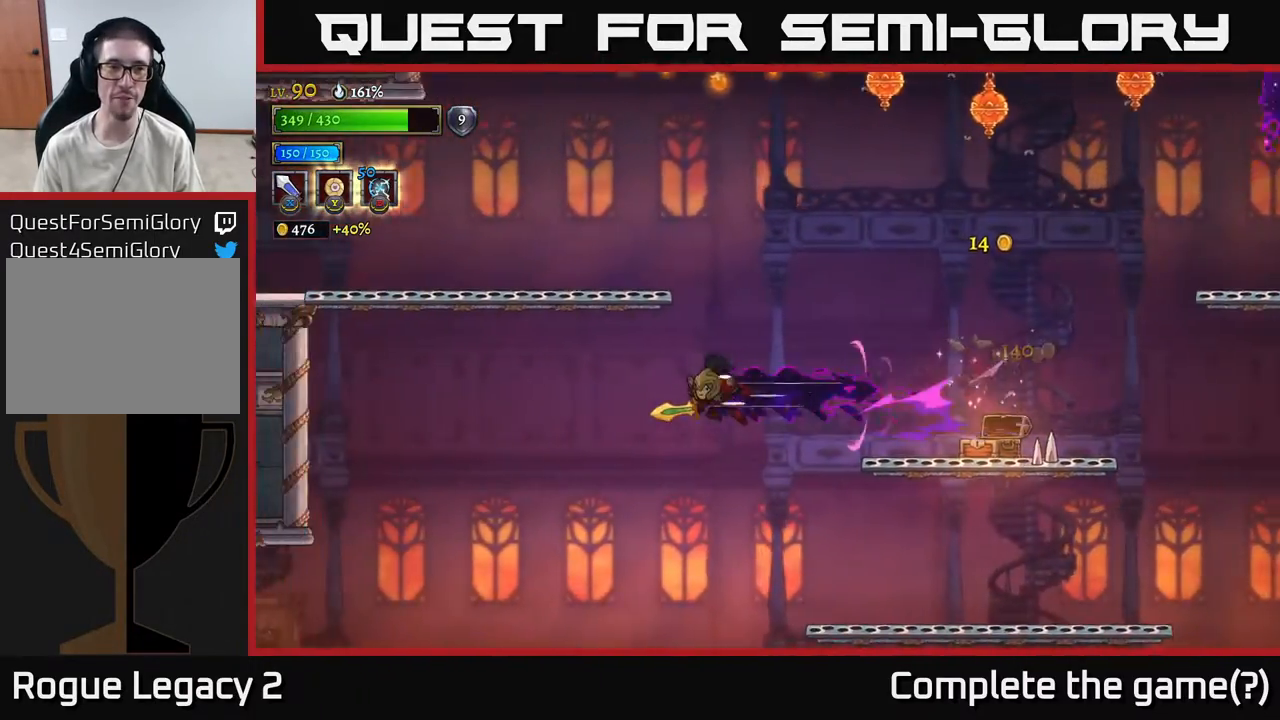
{"buttons": [], "left_stick": "right", "right_stick": "down", "events": [[67, "right_stick", "down"], [100, "left_stick", "right"]]}
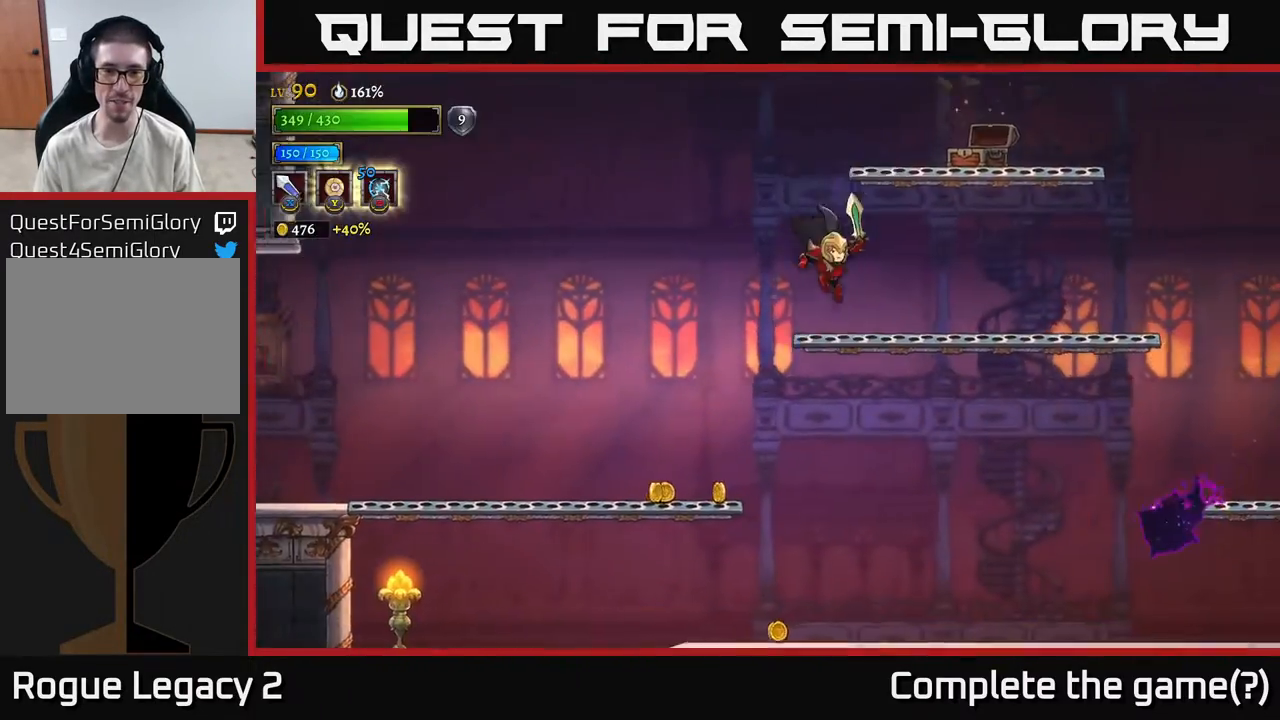
{"buttons": [], "left_stick": "left", "right_stick": "center", "events": [[17, "right_stick", "center"], [50, "left_stick", "left"], [367, "left_stick", "center"], [500, "left_stick", "left"]]}
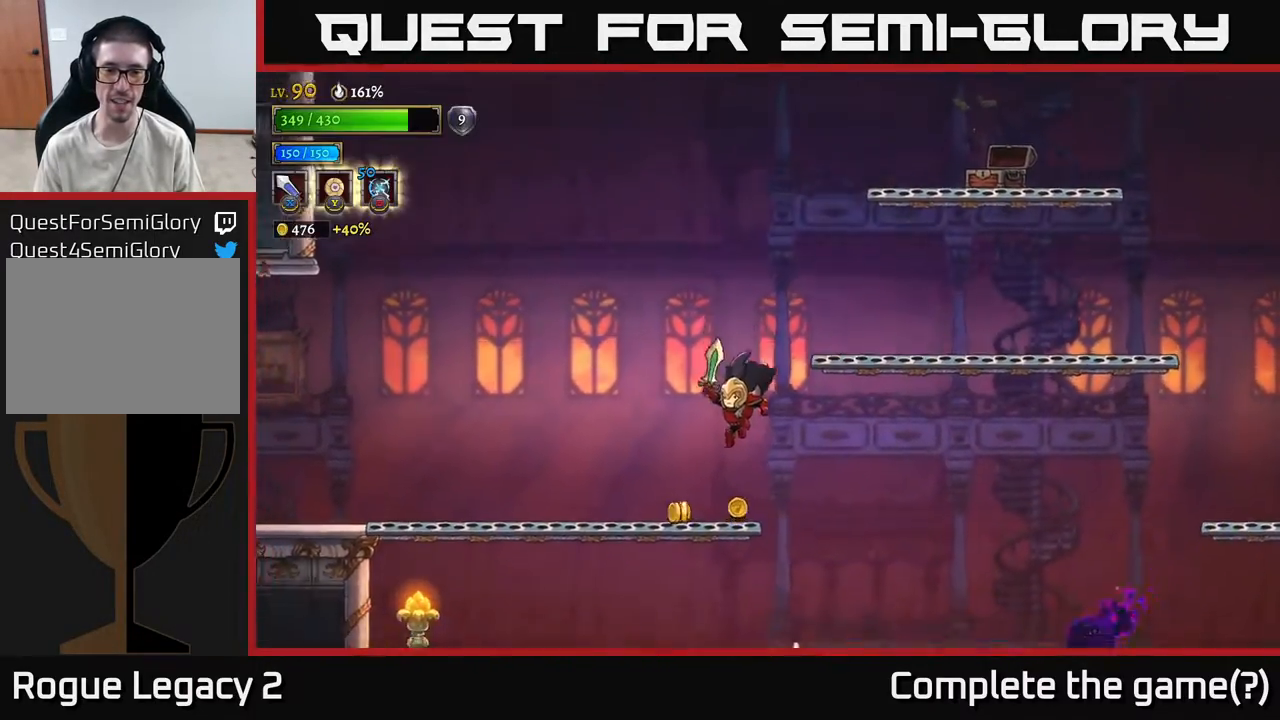
{"buttons": [], "left_stick": "left", "right_stick": "center", "events": [[250, "L2", "down"], [450, "L2", "up"]]}
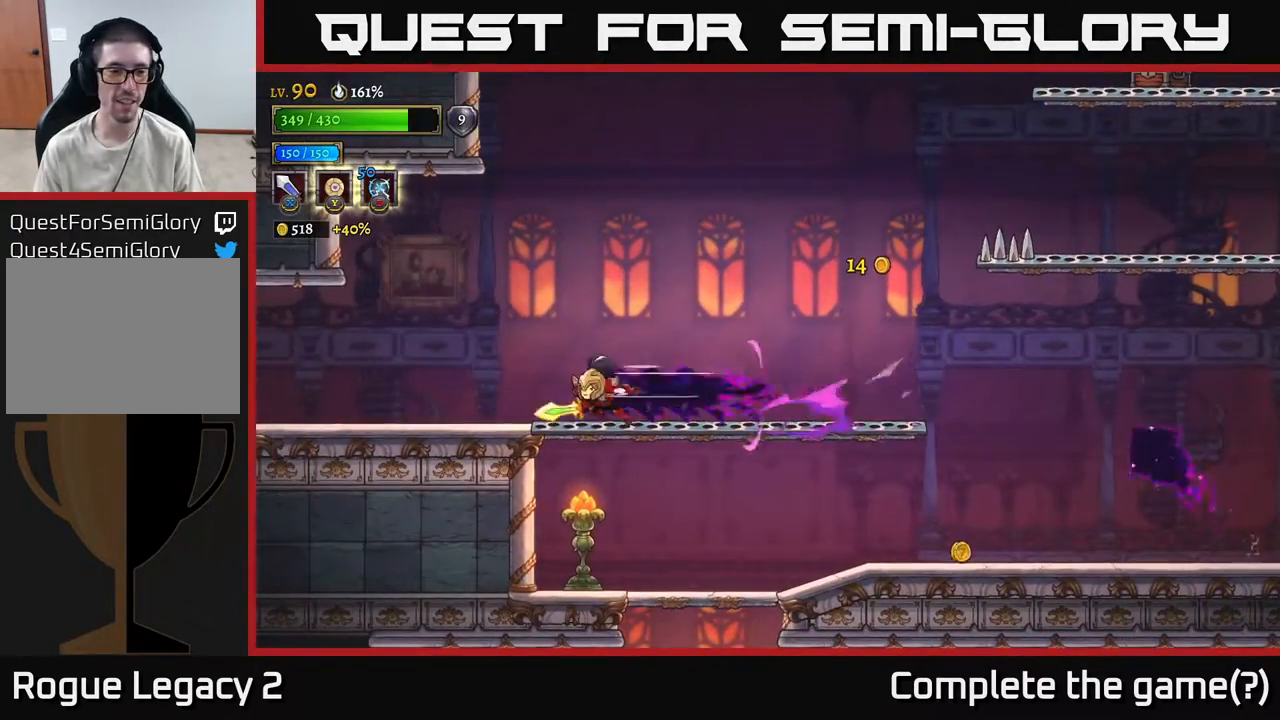
{"buttons": ["L2"], "left_stick": "left", "right_stick": "center", "events": [[167, "L2", "down"], [383, "L2", "up"], [467, "L2", "down"]]}
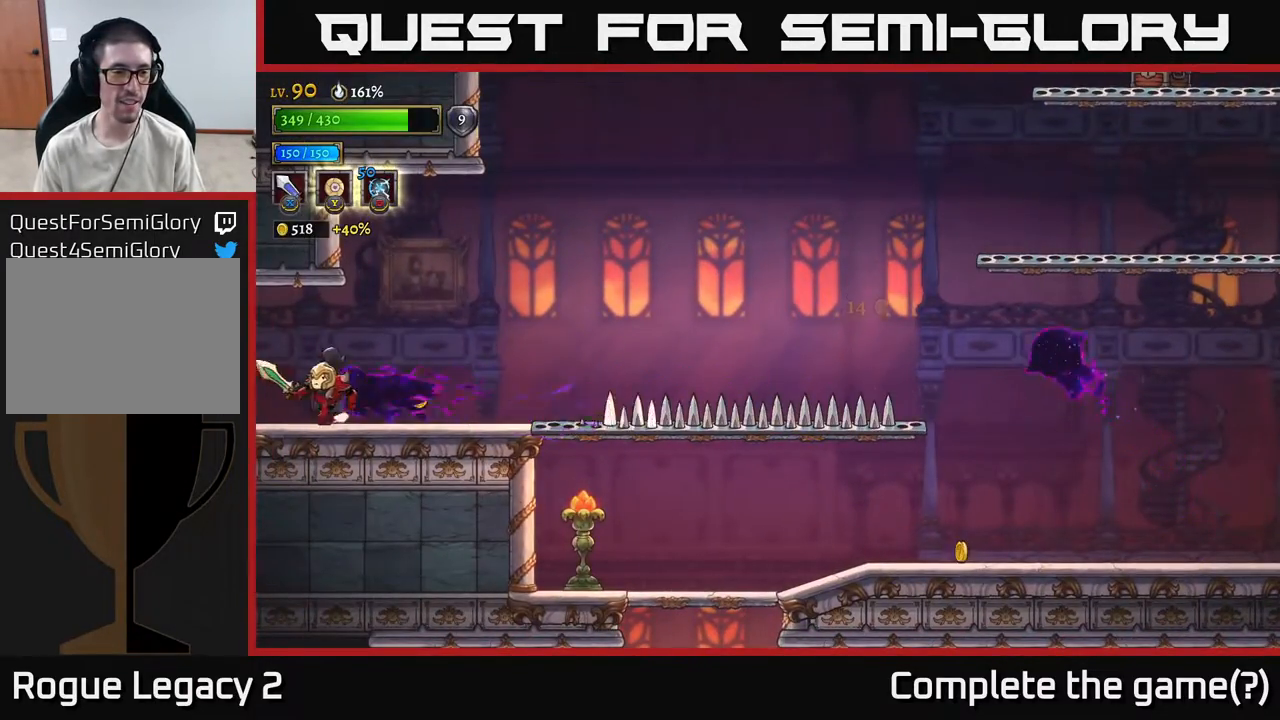
{"buttons": [], "left_stick": "left", "right_stick": "center", "events": [[233, "L2", "up"]]}
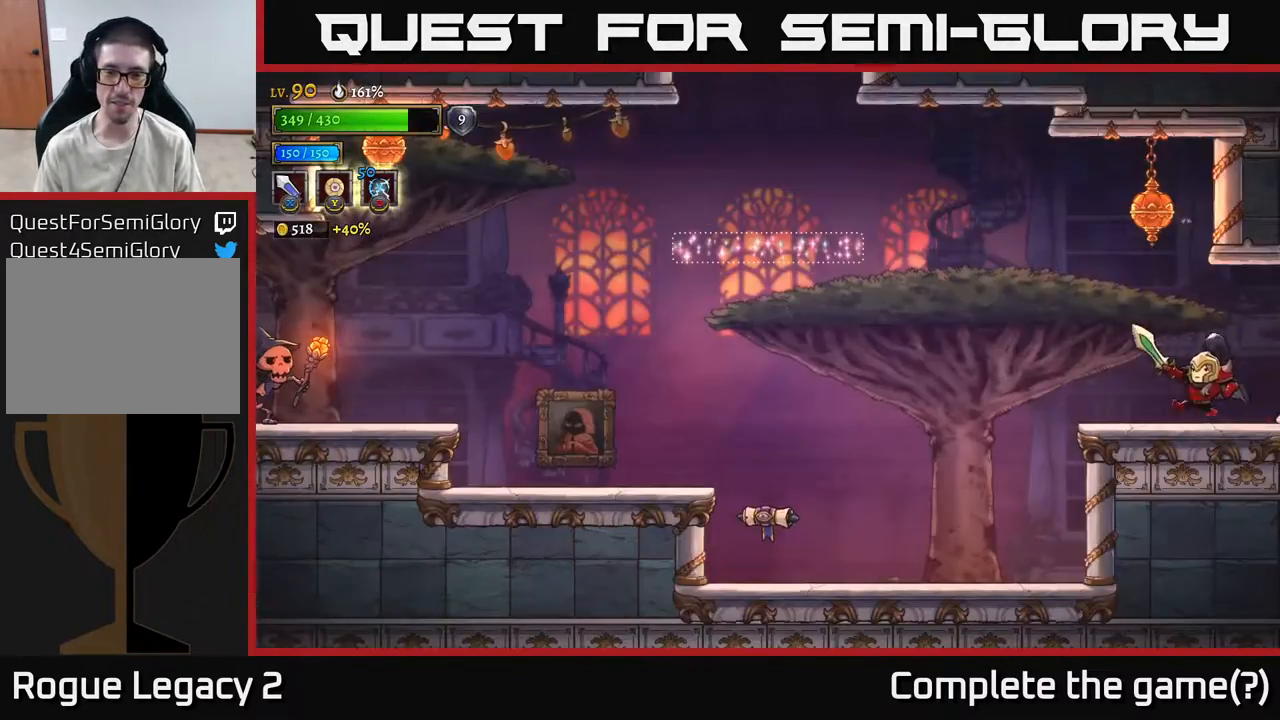
{"buttons": [], "left_stick": "left", "right_stick": "center", "events": []}
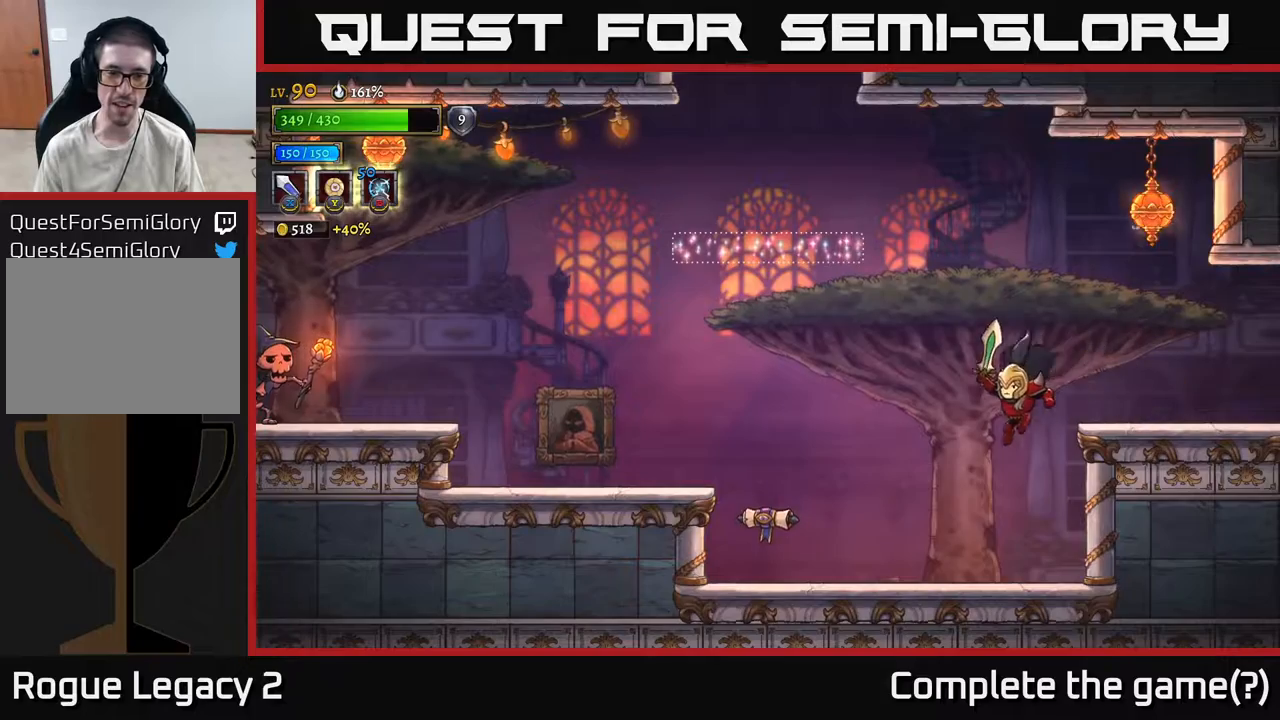
{"buttons": ["A"], "left_stick": "left", "right_stick": "center", "events": [[450, "A", "down"]]}
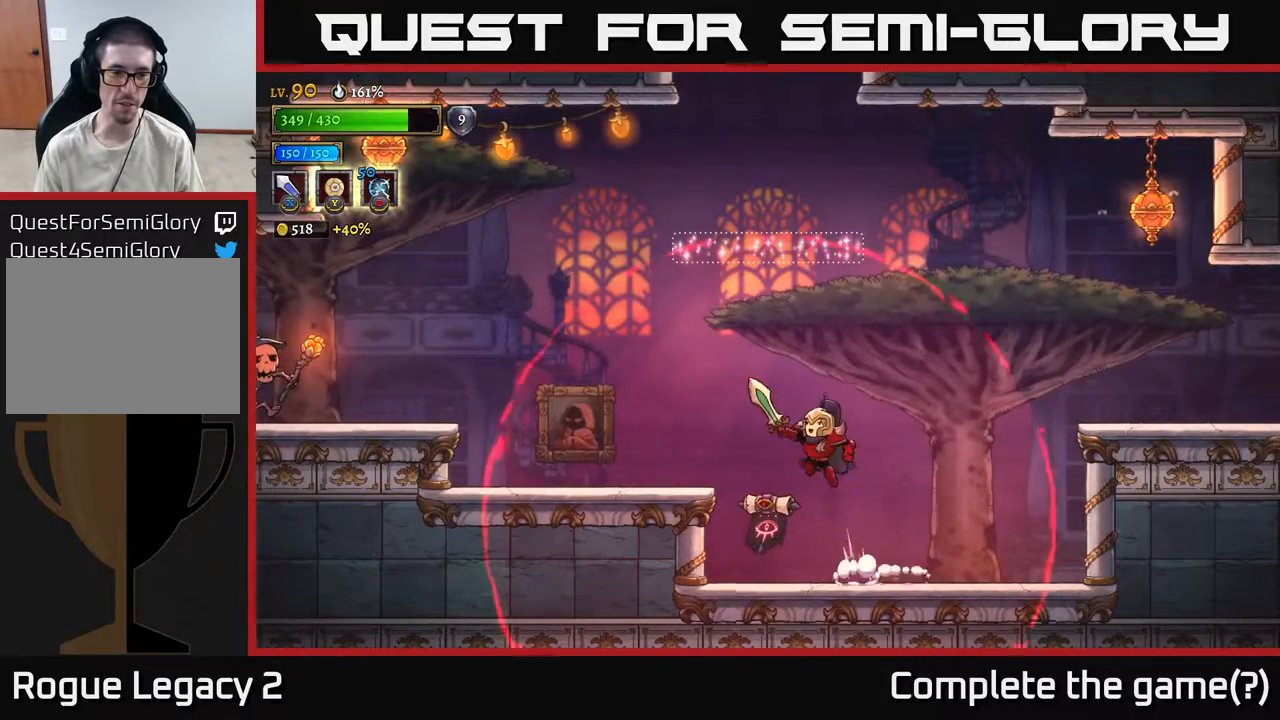
{"buttons": [], "left_stick": "left", "right_stick": "center", "events": [[200, "A", "up"], [283, "X", "down"], [450, "X", "up"]]}
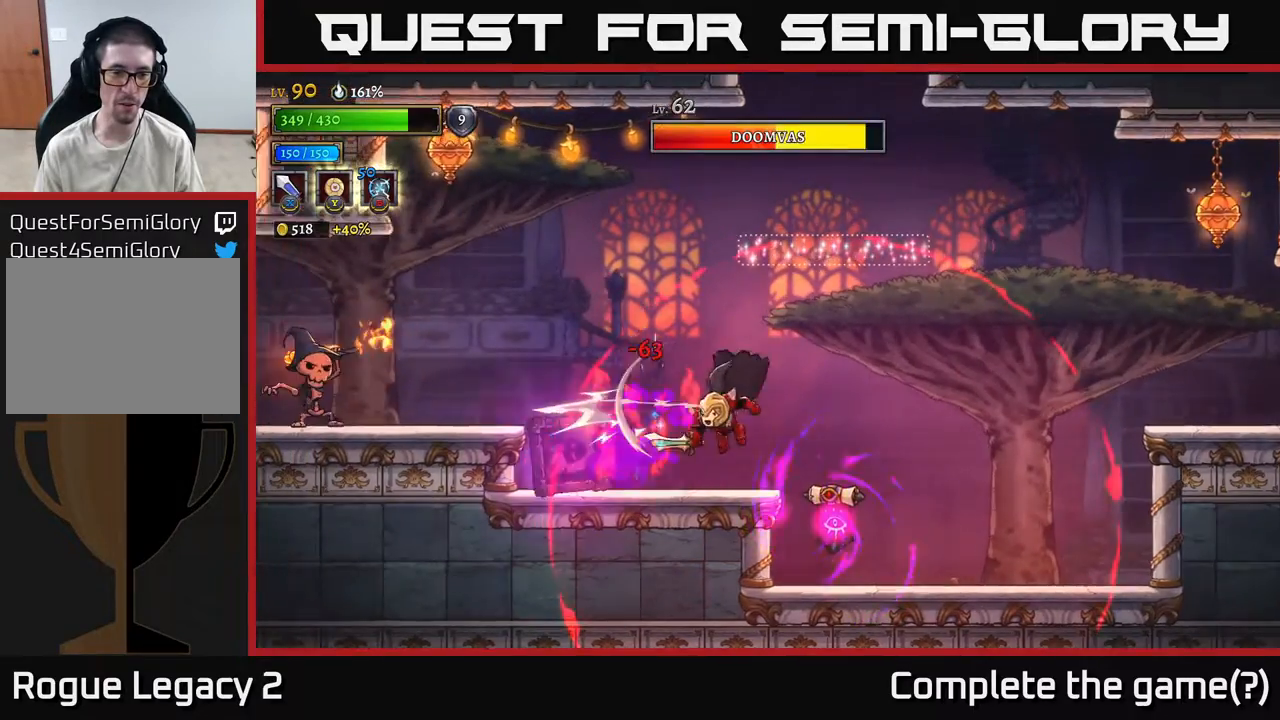
{"buttons": ["A"], "left_stick": "left", "right_stick": "center", "events": [[17, "left_stick", "center"], [183, "left_stick", "left"], [217, "X", "down"], [367, "A", "down"], [400, "X", "up"]]}
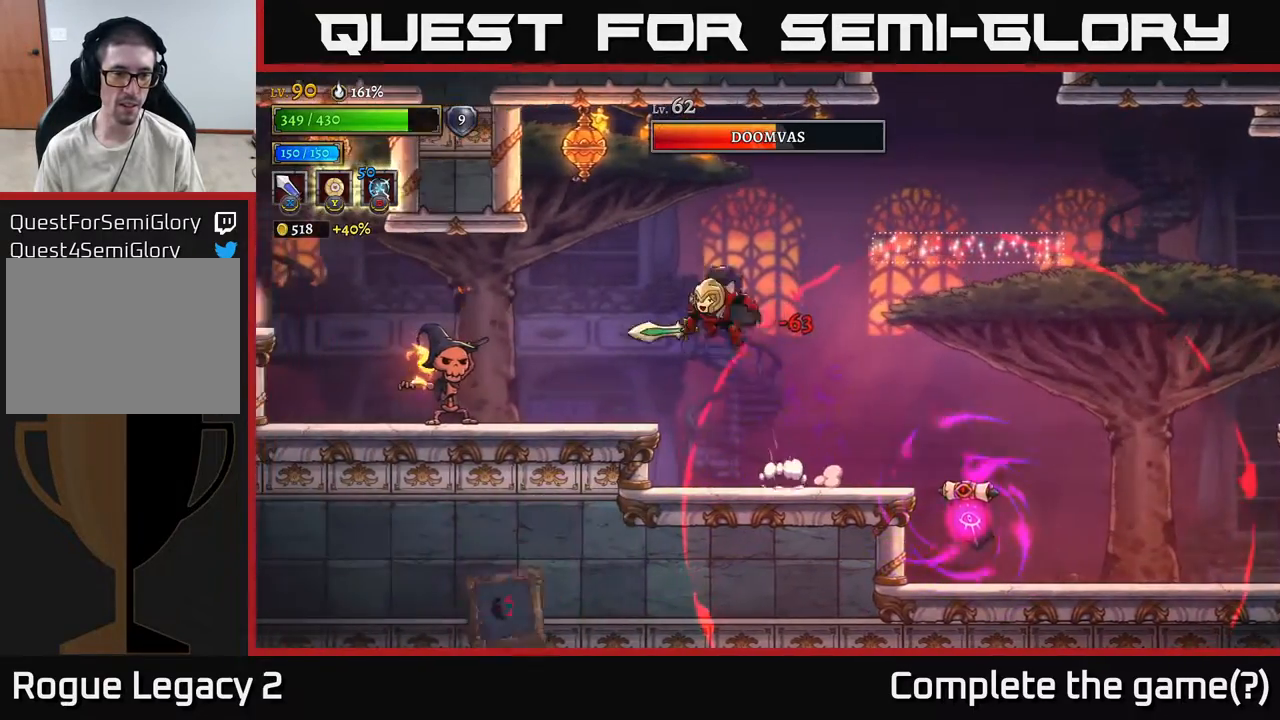
{"buttons": [], "left_stick": "left", "right_stick": "center", "events": [[100, "left_stick", "center"], [350, "left_stick", "left"], [450, "A", "up"]]}
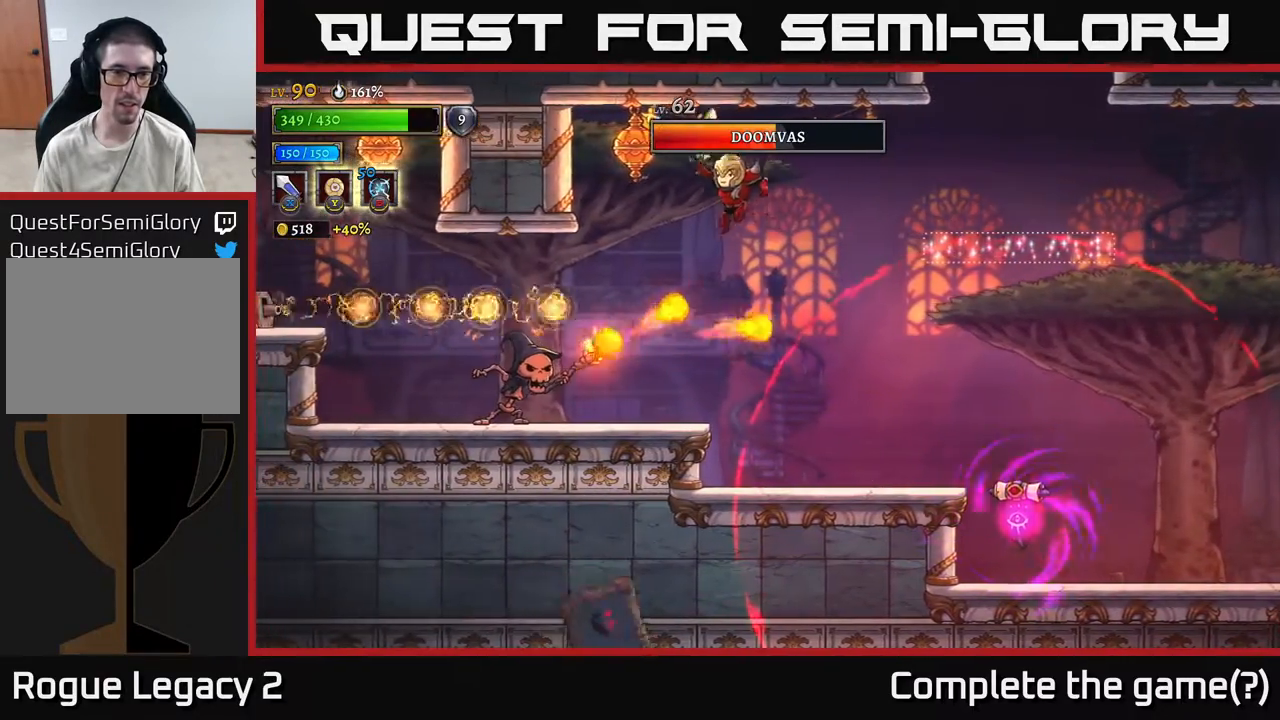
{"buttons": ["A", "X", "L2"], "left_stick": "up-left", "right_stick": "center", "events": [[117, "A", "down"], [350, "X", "down"], [433, "left_stick", "up-left"], [500, "L2", "down"]]}
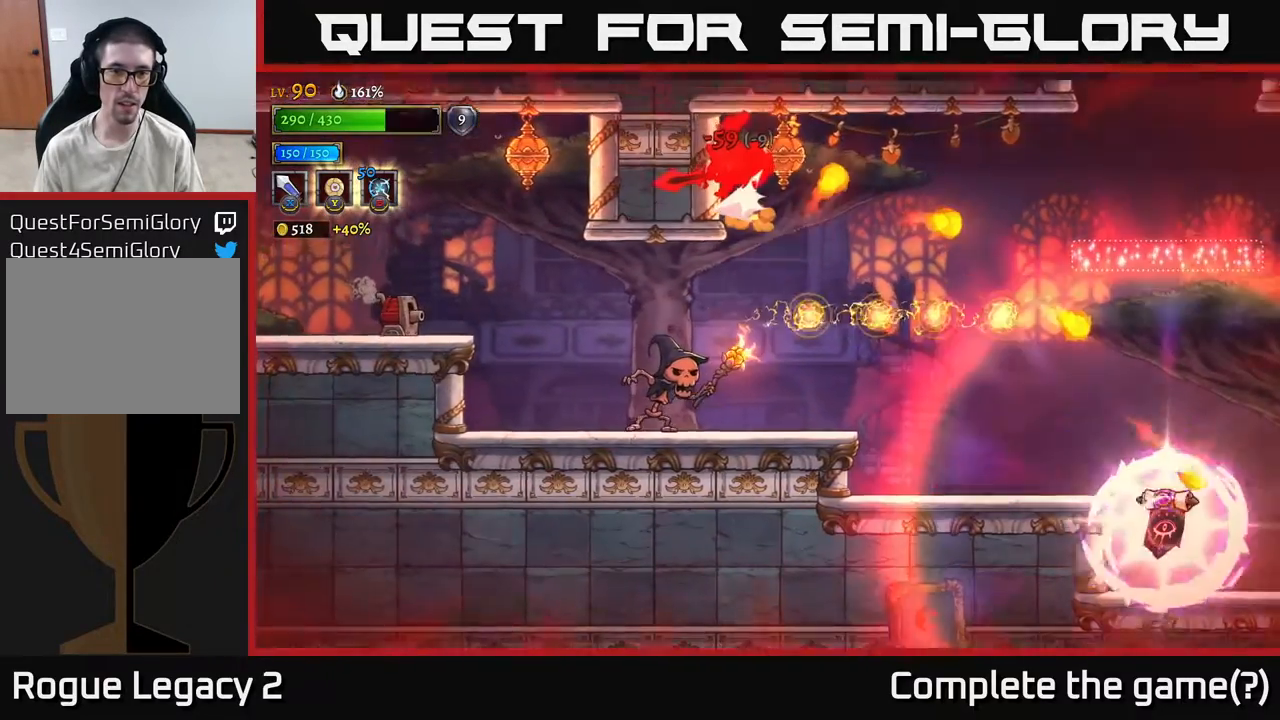
{"buttons": [], "left_stick": "left", "right_stick": "center", "events": [[17, "X", "up"], [50, "A", "up"], [117, "A", "down"], [133, "R2", "down"], [183, "L2", "up"], [200, "left_stick", "up-right"], [283, "left_stick", "right"], [317, "A", "up"], [333, "R2", "up"], [400, "left_stick", "left"]]}